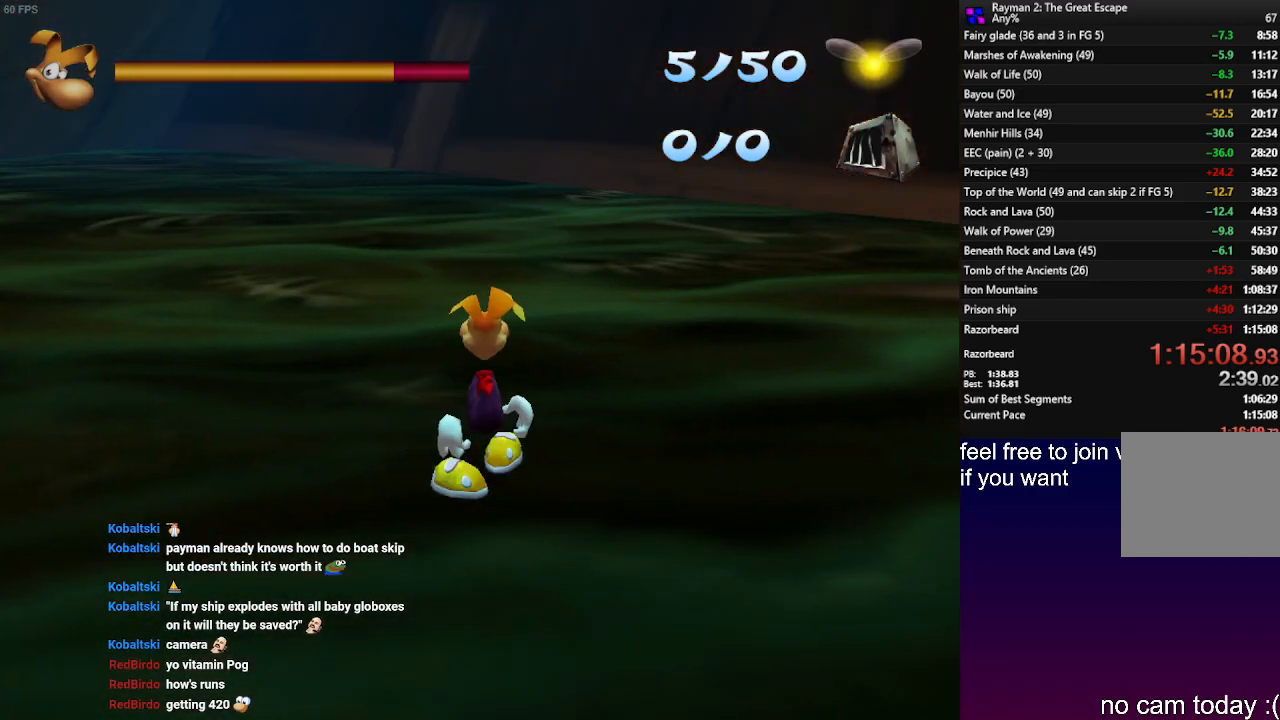
Gameplay with a controller (PlayStation layout); each line is a JSON object with the inputs held at the frame after it. "events" lists button and stick changes between this image and that frame as [ms after this image, input, new state], when the widget could be followed in between. Not read: R3.
{"buttons": ["L1"], "left_stick": "up-right", "right_stick": "center", "events": [[183, "left_stick", "up-right"], [250, "L1", "down"]]}
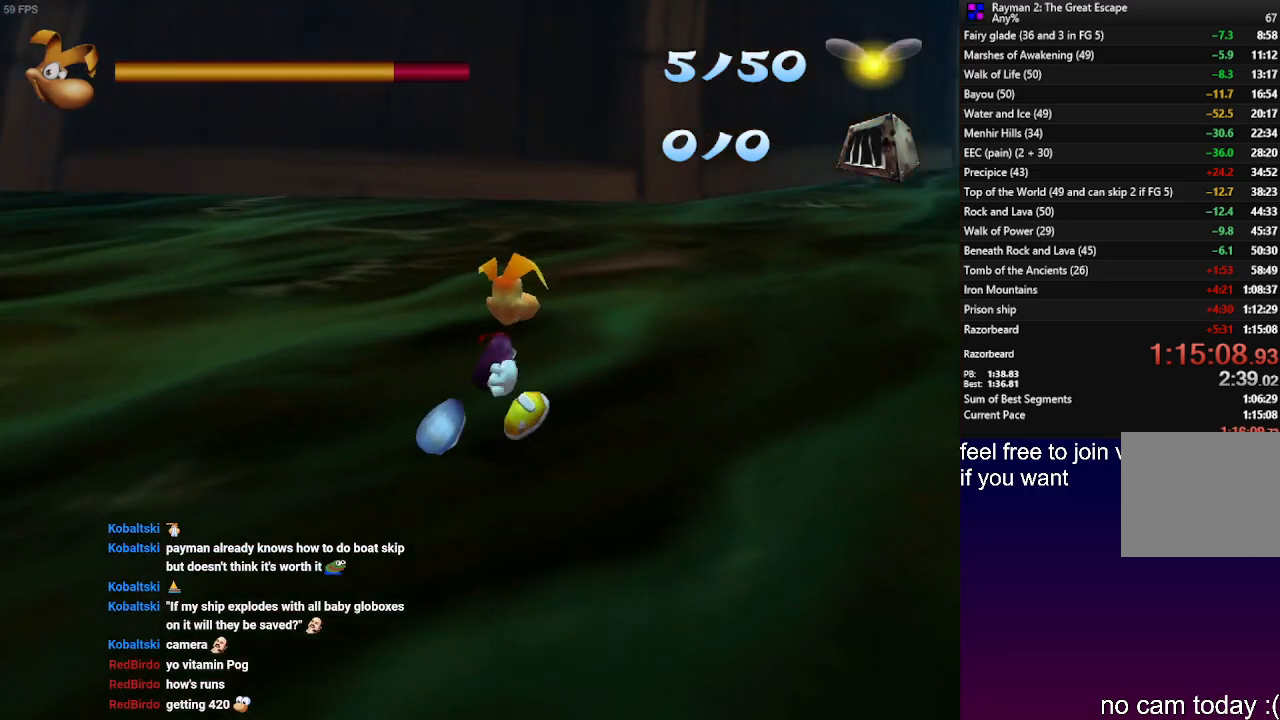
{"buttons": [], "left_stick": "up-left", "right_stick": "center", "events": [[167, "L1", "up"], [167, "left_stick", "up-left"]]}
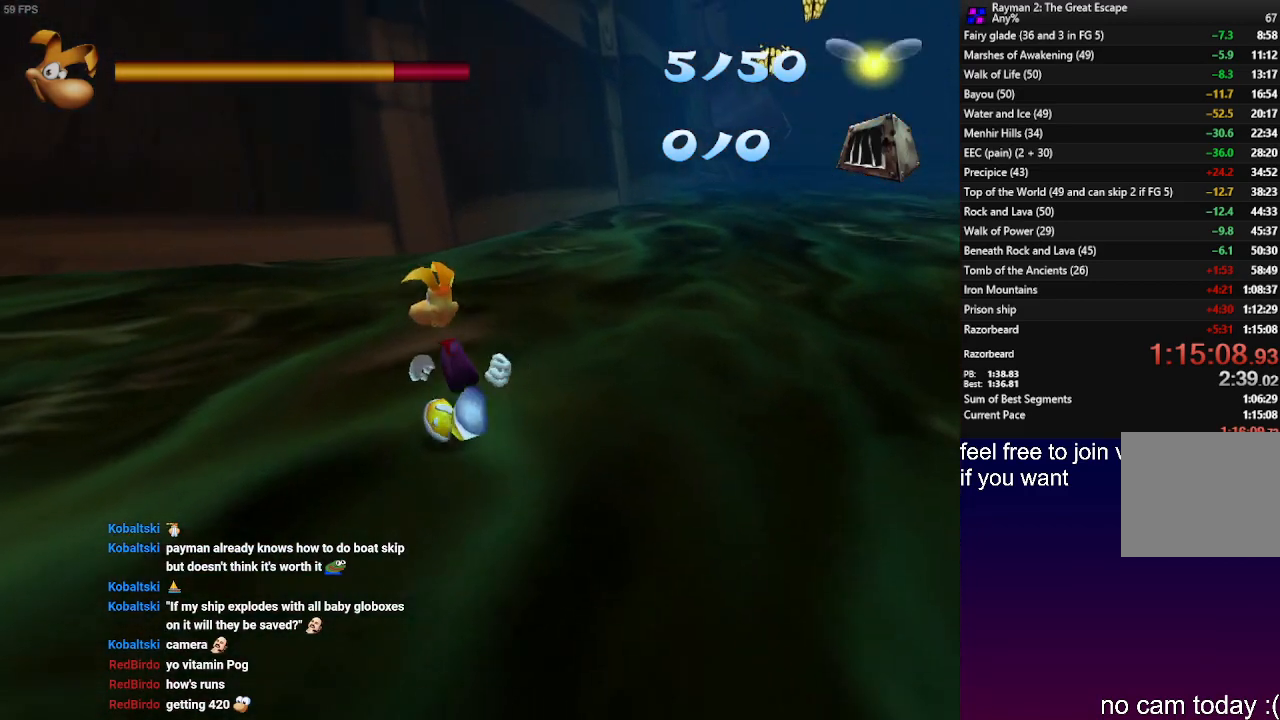
{"buttons": [], "left_stick": "up", "right_stick": "center", "events": [[83, "left_stick", "up"]]}
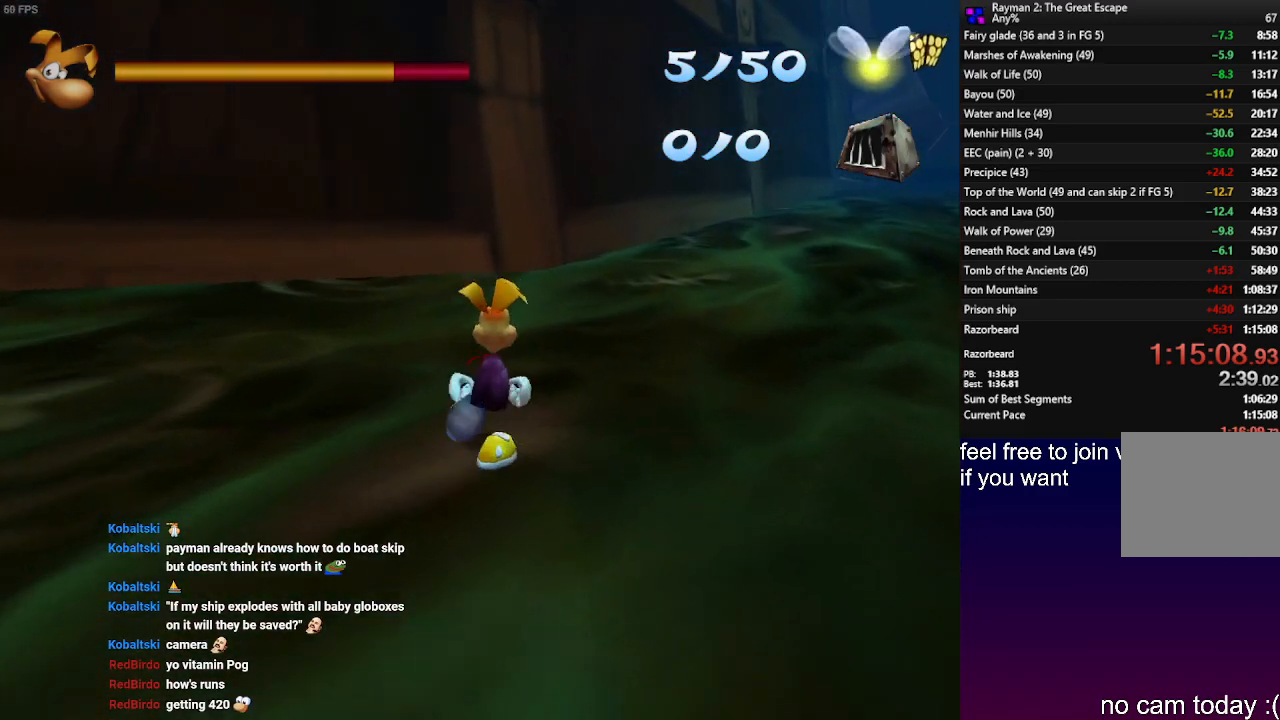
{"buttons": [], "left_stick": "up", "right_stick": "center", "events": []}
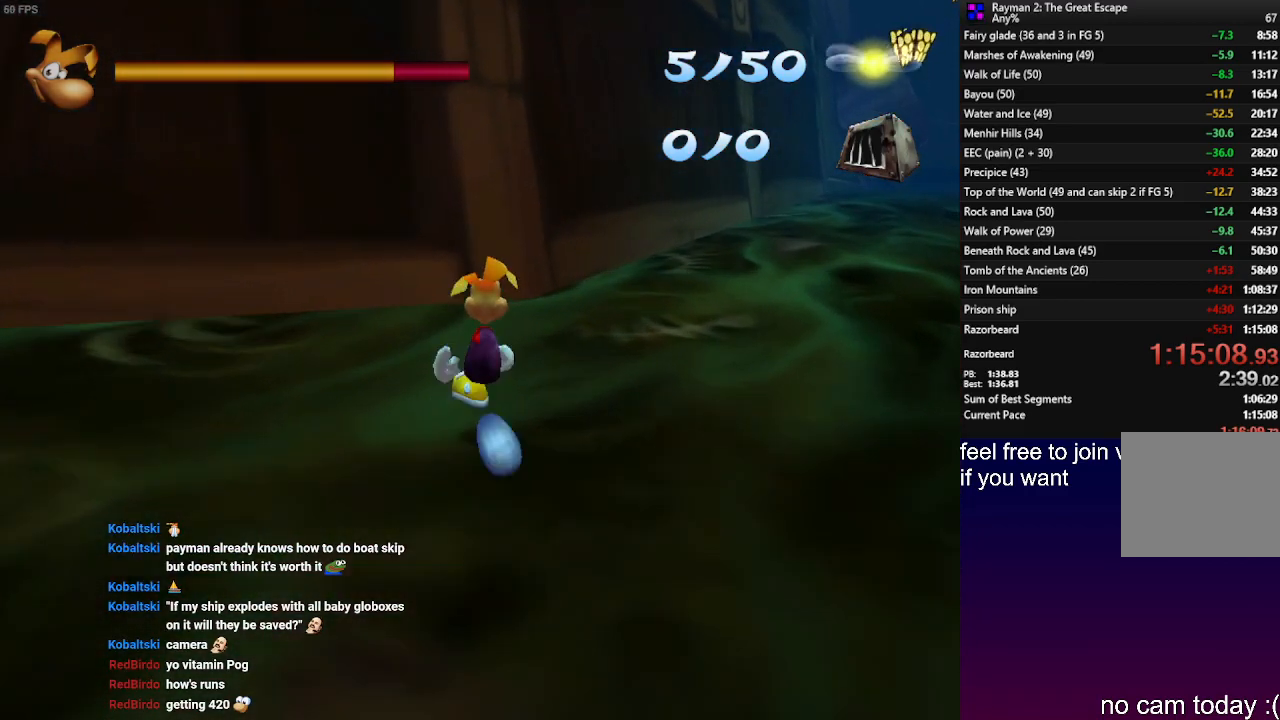
{"buttons": [], "left_stick": "up", "right_stick": "center", "events": []}
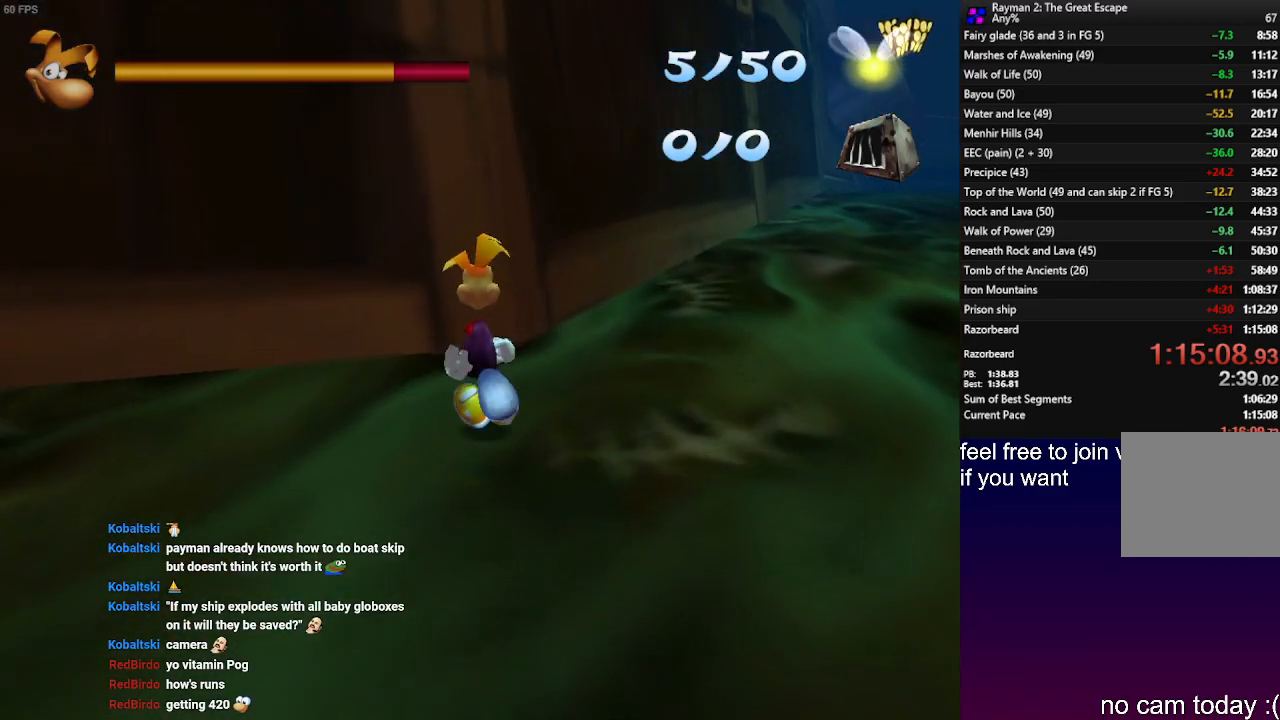
{"buttons": ["R2"], "left_stick": "up-right", "right_stick": "center", "events": [[183, "left_stick", "up-left"], [300, "R2", "down"], [417, "left_stick", "up-right"]]}
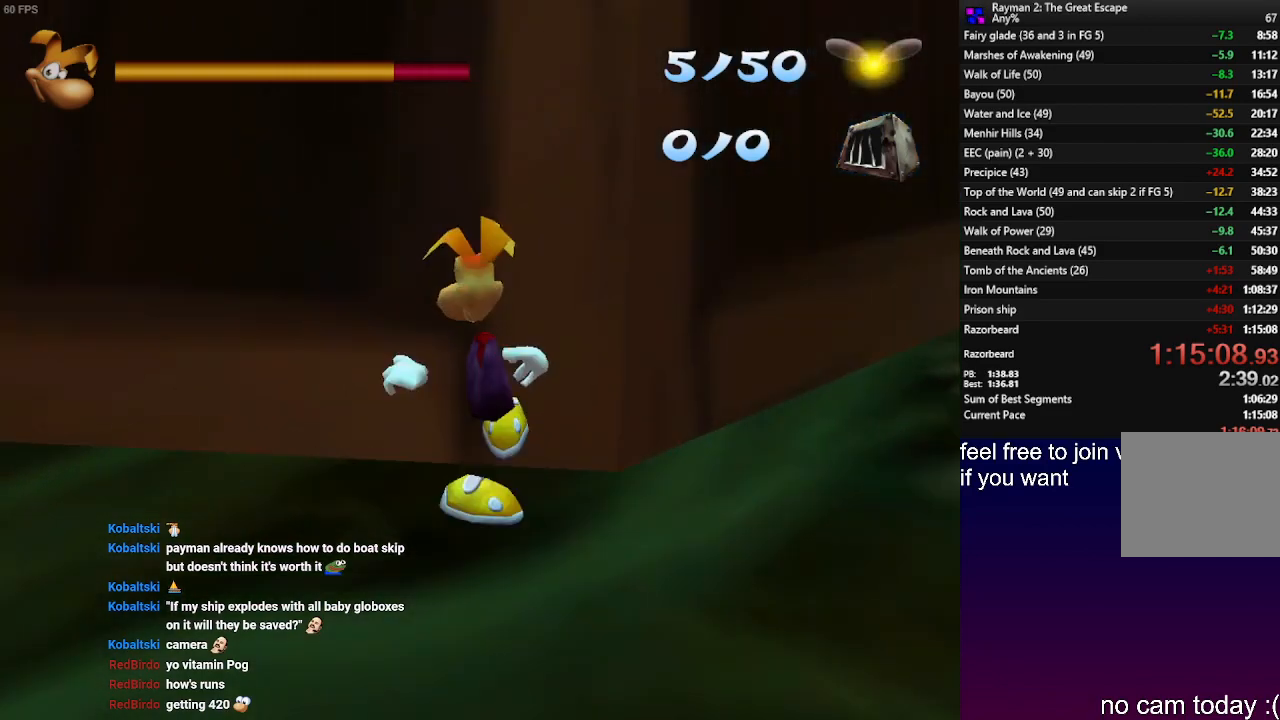
{"buttons": ["R2"], "left_stick": "center", "right_stick": "center", "events": [[117, "left_stick", "center"], [283, "left_stick", "up-right"], [400, "left_stick", "center"]]}
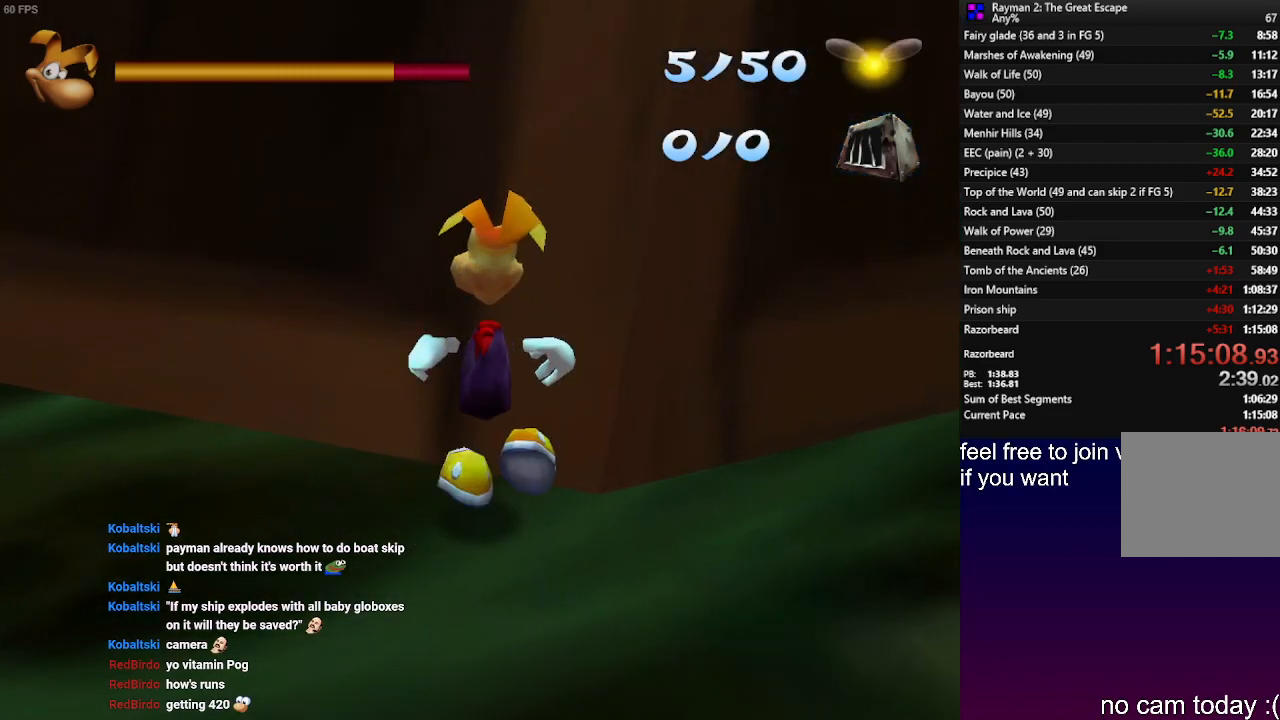
{"buttons": ["R2"], "left_stick": "up-right", "right_stick": "center", "events": [[133, "left_stick", "up-right"], [250, "left_stick", "center"], [483, "left_stick", "up-right"]]}
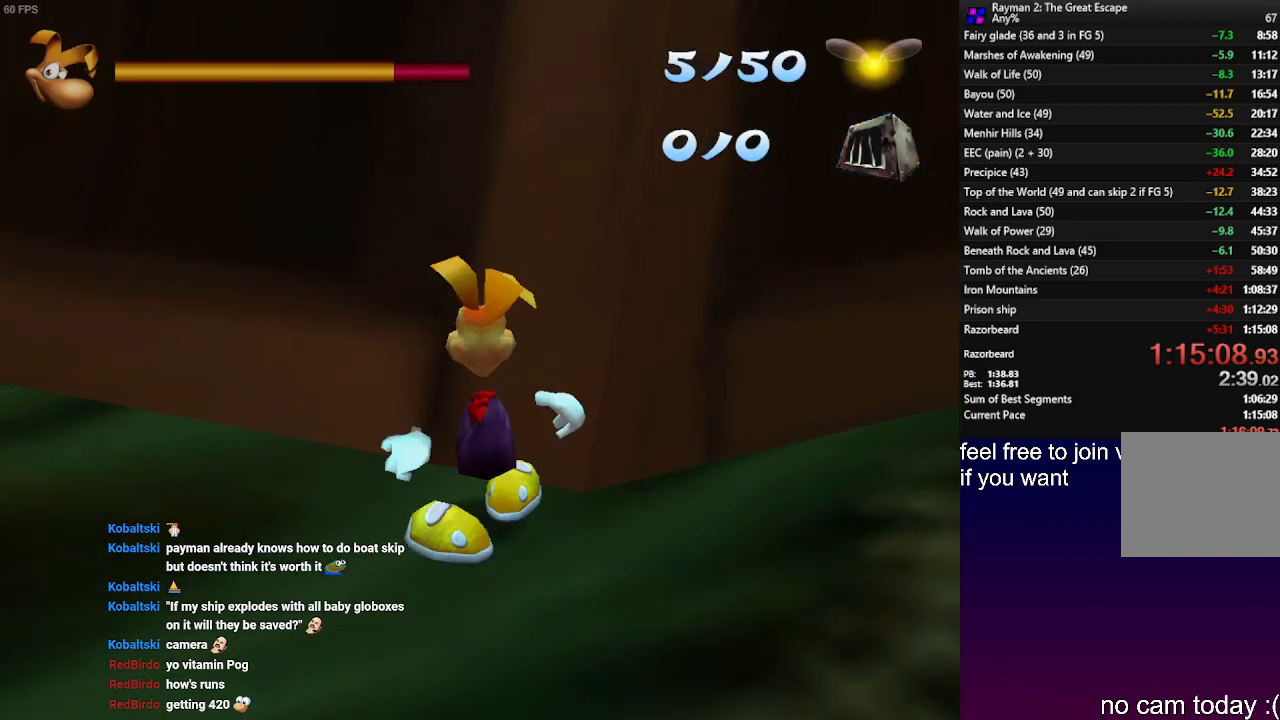
{"buttons": ["TRIANGLE"], "left_stick": "center", "right_stick": "center", "events": [[133, "left_stick", "center"], [350, "TRIANGLE", "down"], [450, "R2", "up"]]}
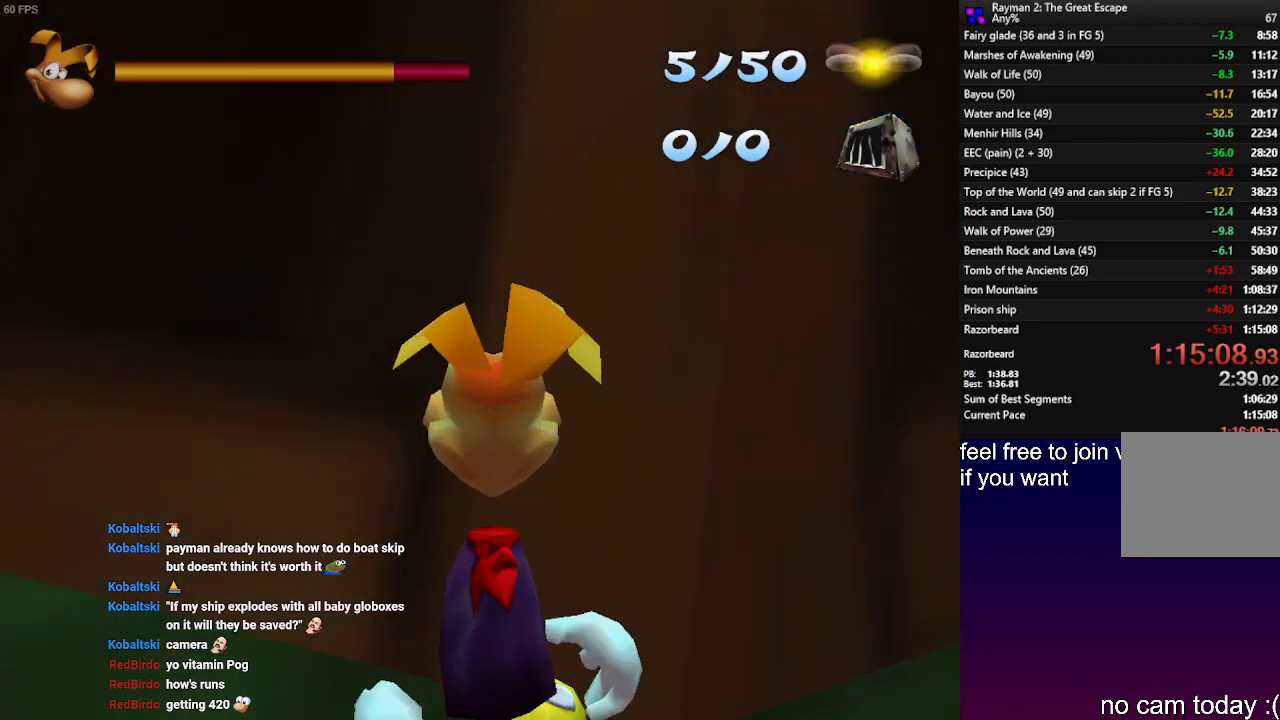
{"buttons": ["TRIANGLE"], "left_stick": "left", "right_stick": "center", "events": [[133, "left_stick", "left"]]}
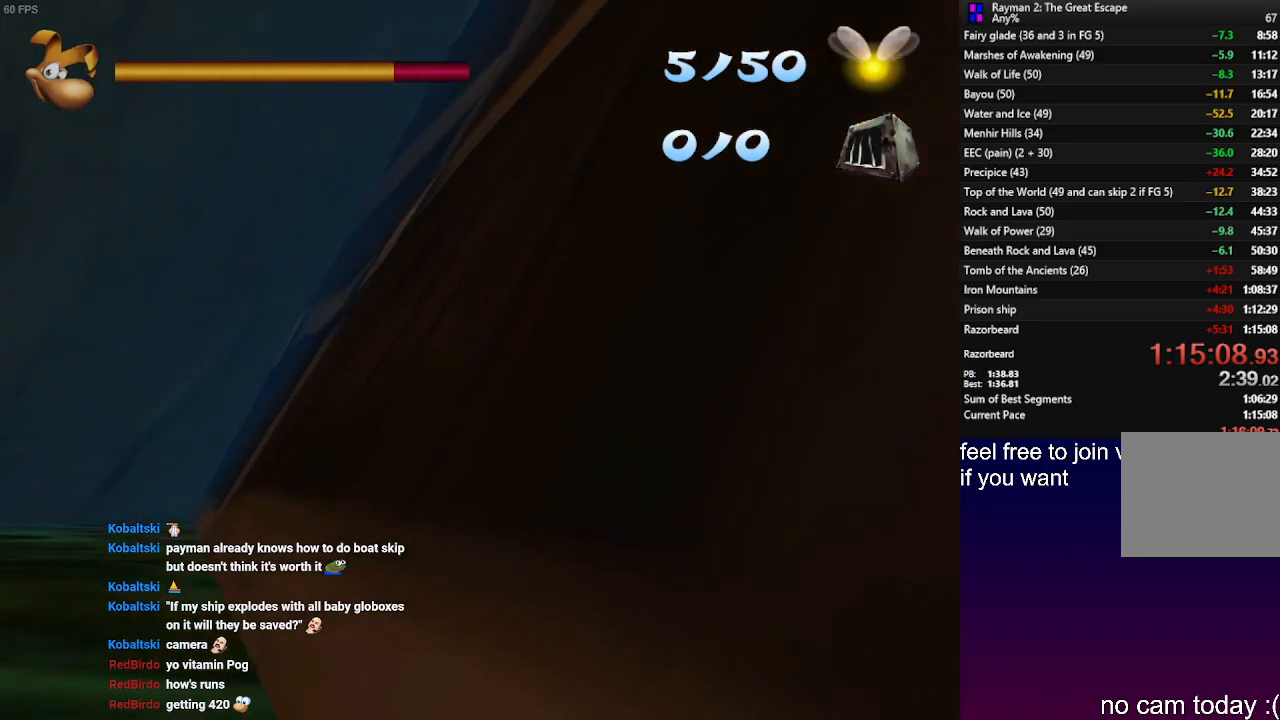
{"buttons": ["TRIANGLE"], "left_stick": "center", "right_stick": "center", "events": [[250, "left_stick", "center"]]}
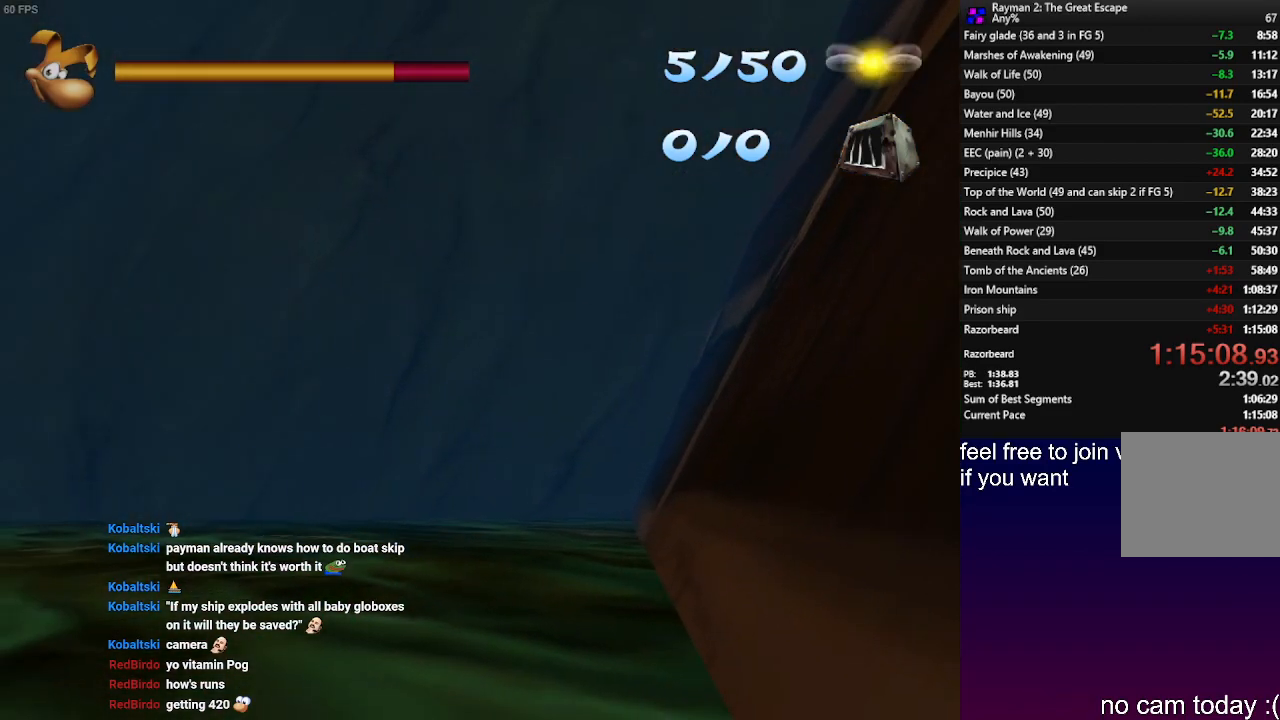
{"buttons": ["TRIANGLE"], "left_stick": "up-left", "right_stick": "center", "events": [[450, "left_stick", "up-left"]]}
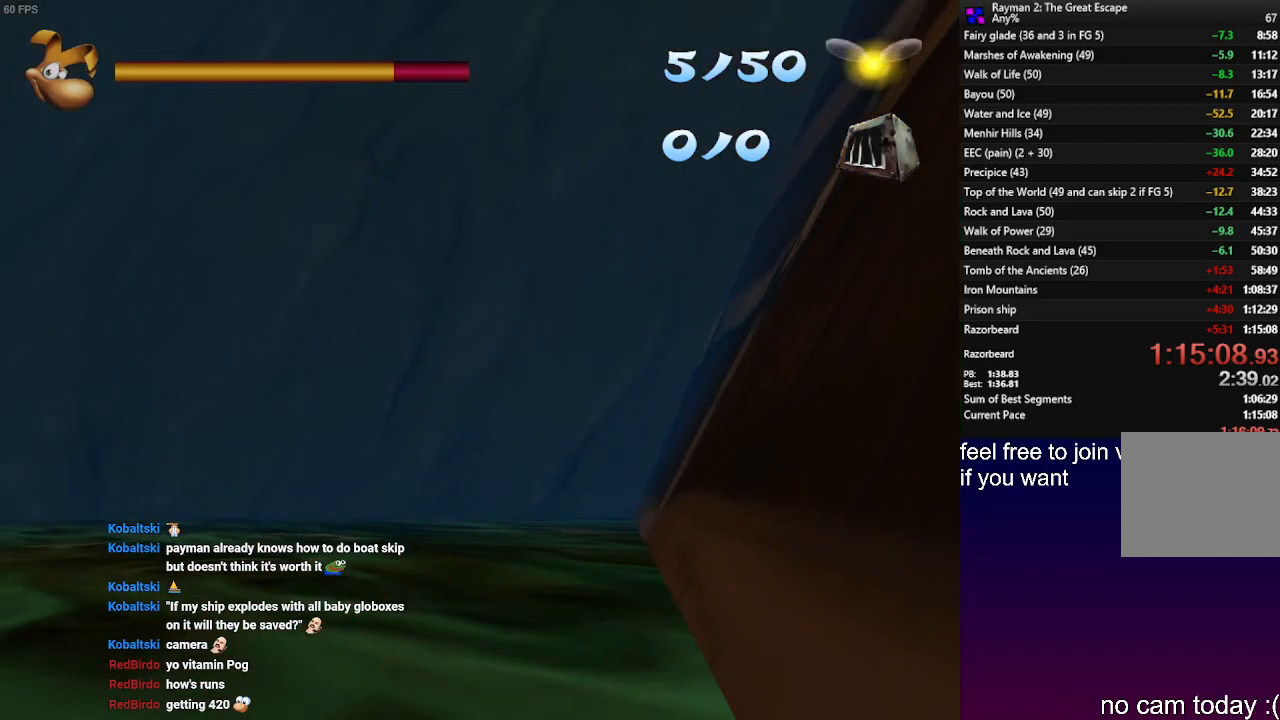
{"buttons": ["TRIANGLE"], "left_stick": "center", "right_stick": "center", "events": [[33, "left_stick", "center"]]}
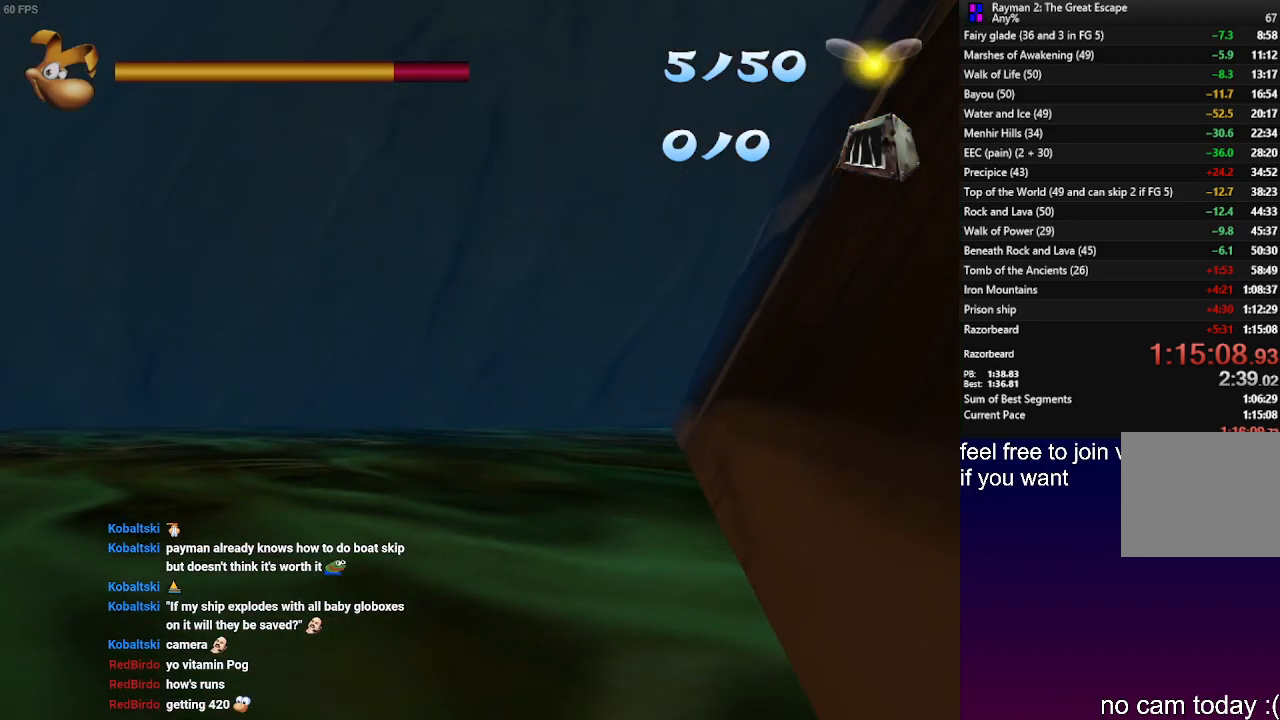
{"buttons": ["TRIANGLE"], "left_stick": "center", "right_stick": "center", "events": [[183, "left_stick", "down"], [250, "left_stick", "center"]]}
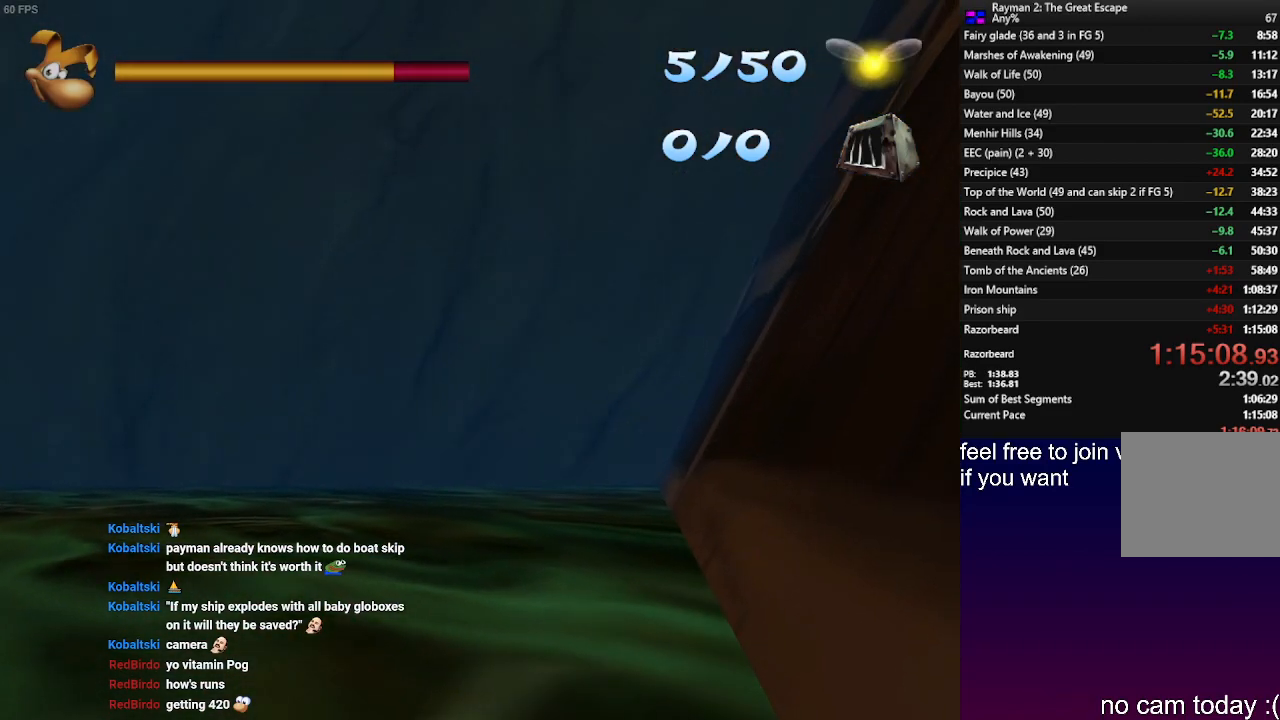
{"buttons": ["R2"], "left_stick": "center", "right_stick": "center", "events": [[83, "R2", "down"], [150, "TRIANGLE", "up"]]}
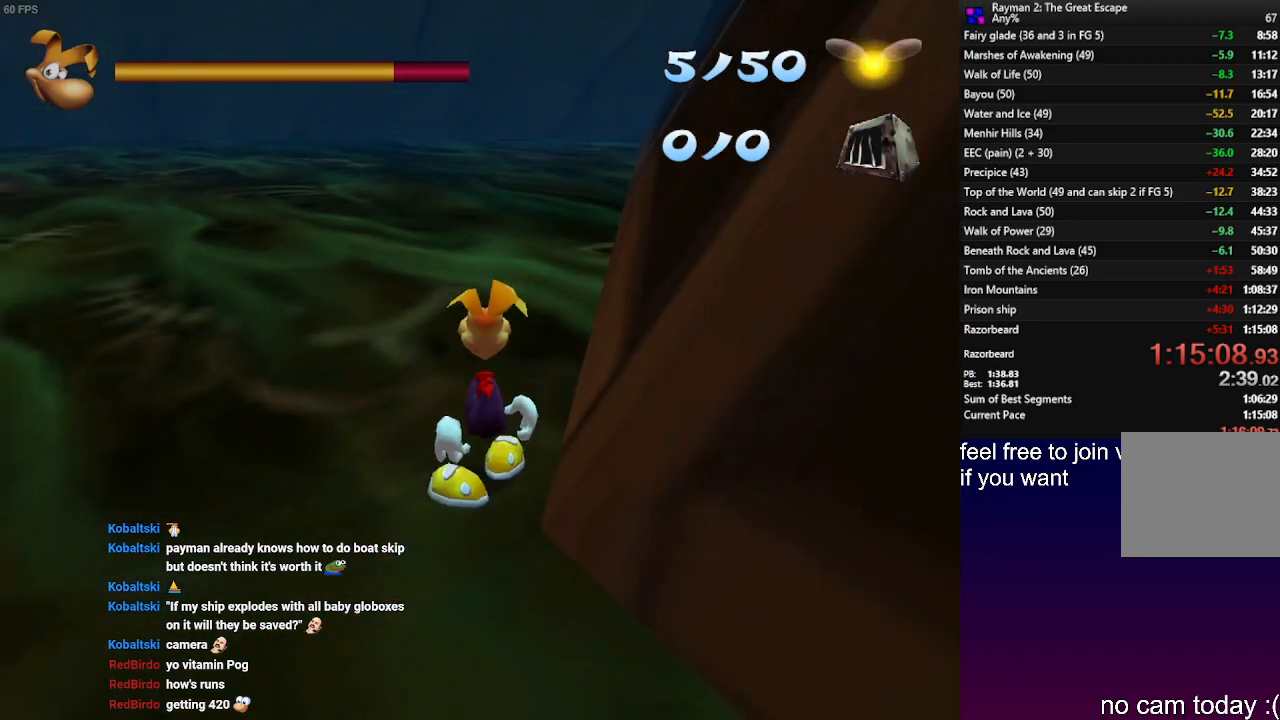
{"buttons": ["R2"], "left_stick": "center", "right_stick": "center", "events": []}
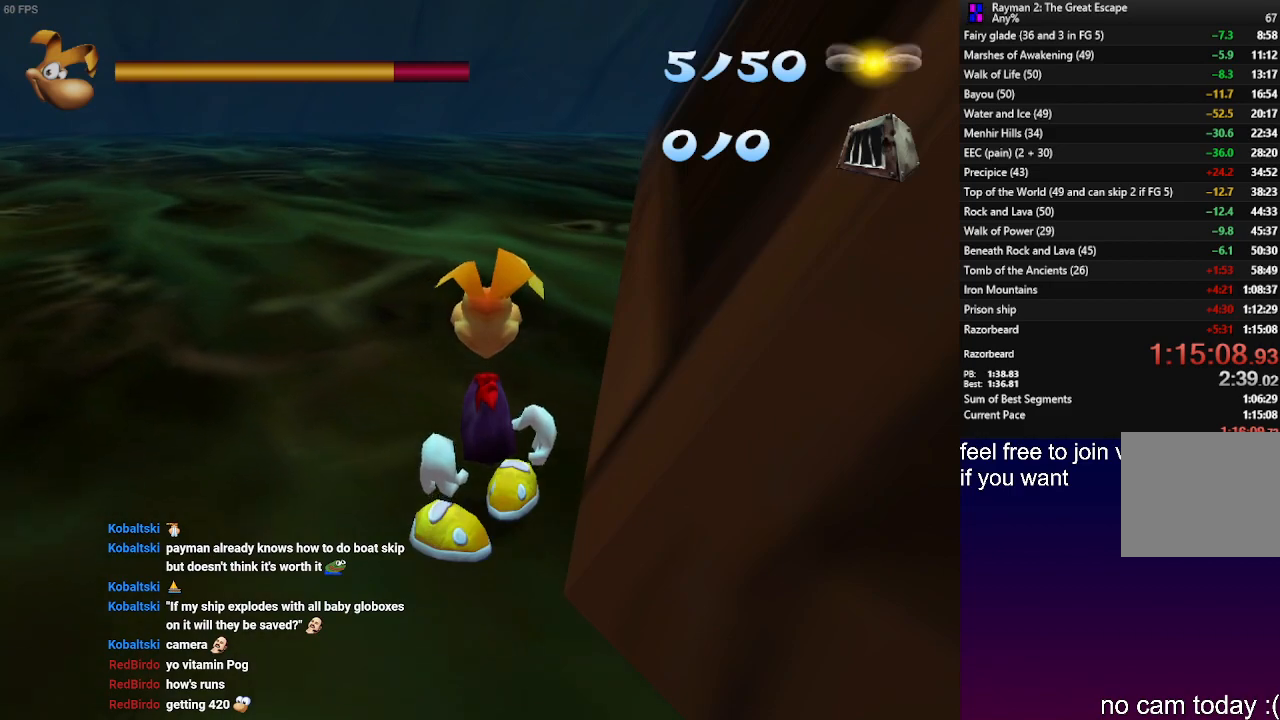
{"buttons": ["R2"], "left_stick": "center", "right_stick": "center", "events": []}
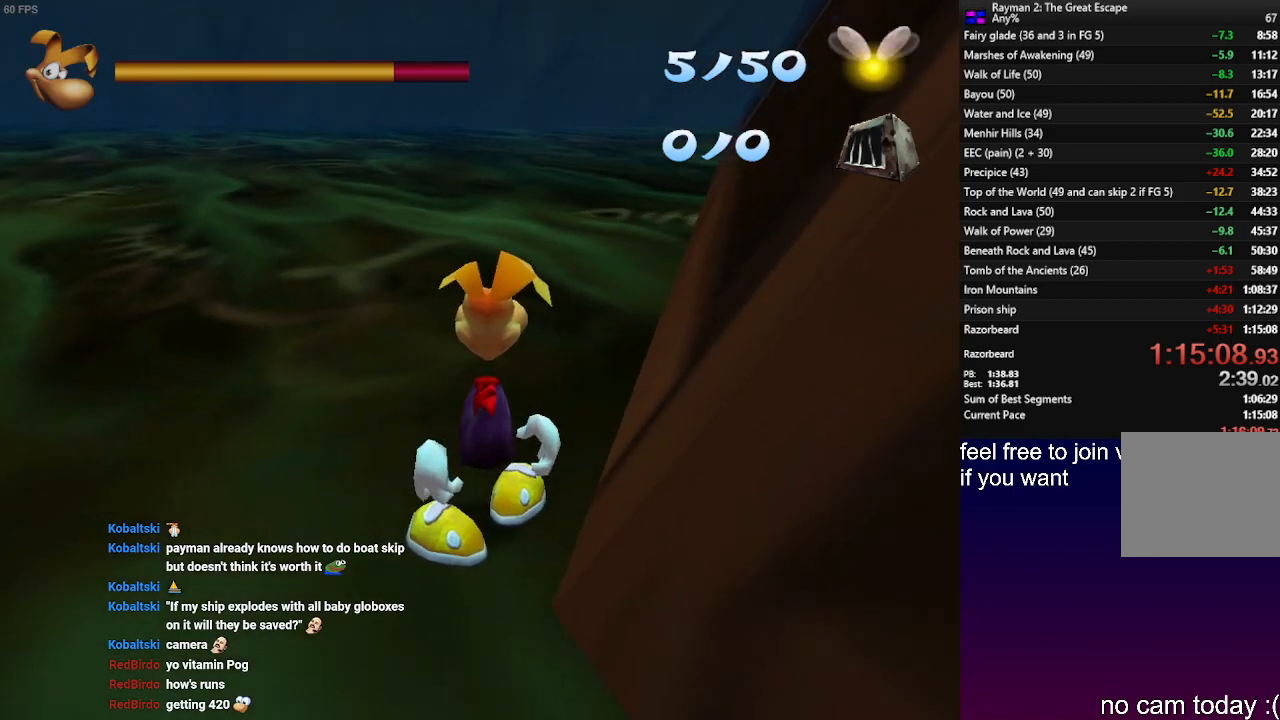
{"buttons": ["R2"], "left_stick": "center", "right_stick": "center", "events": []}
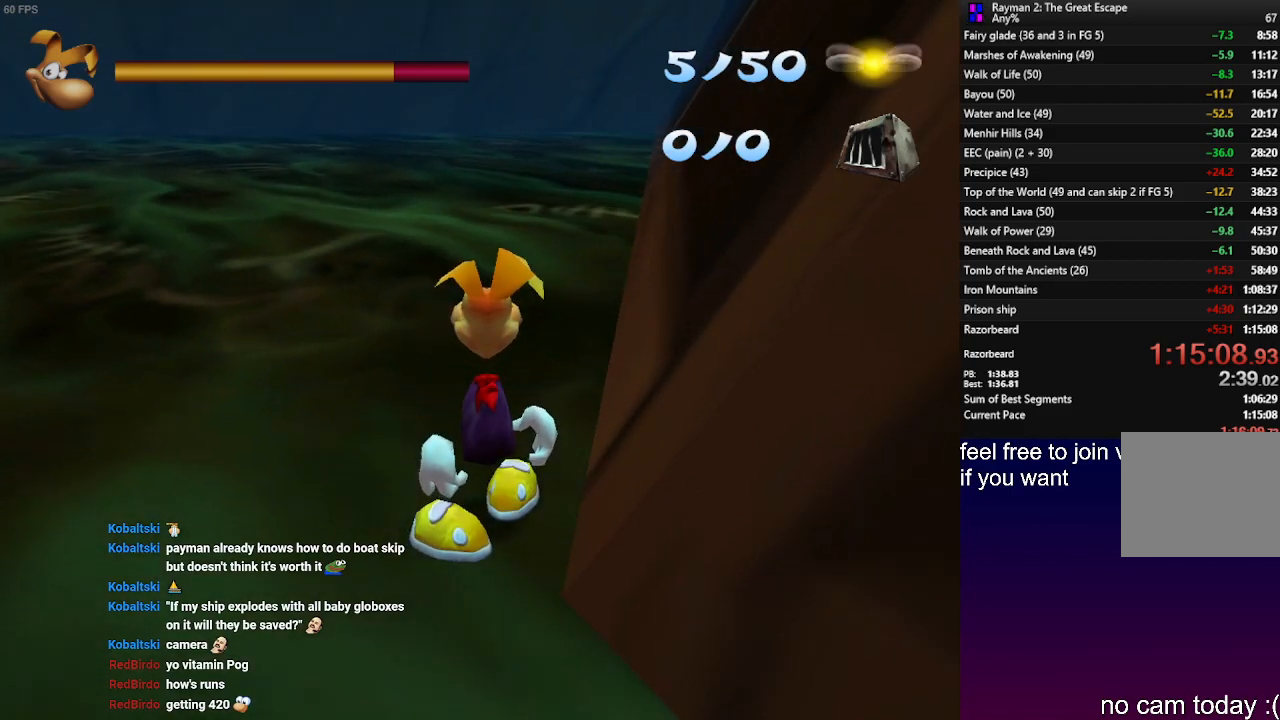
{"buttons": ["R2"], "left_stick": "center", "right_stick": "center", "events": []}
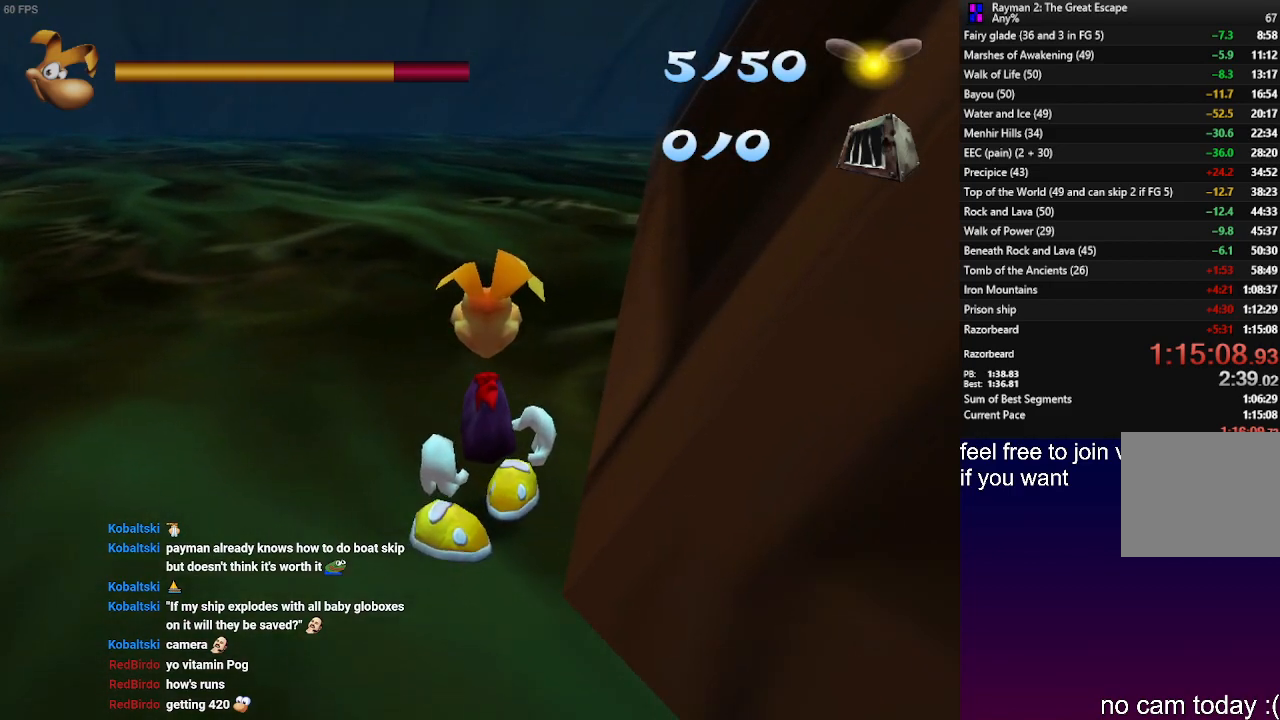
{"buttons": ["R2"], "left_stick": "center", "right_stick": "center", "events": []}
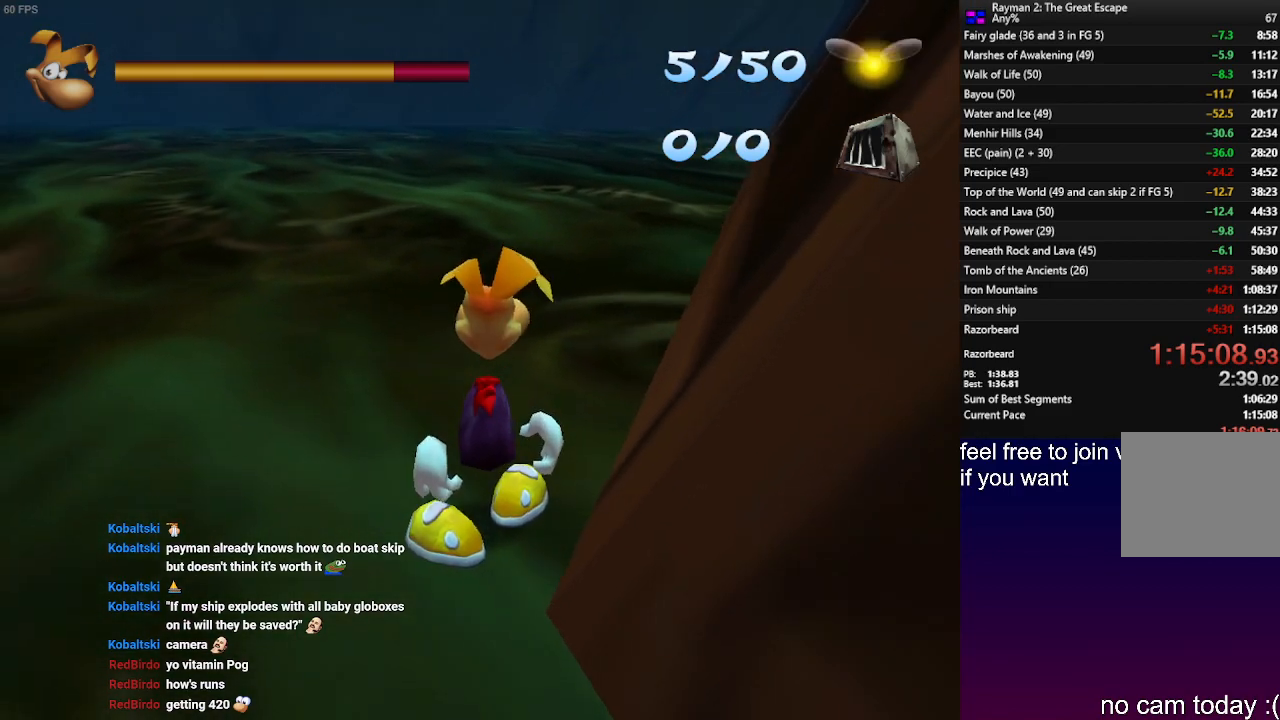
{"buttons": ["R2"], "left_stick": "center", "right_stick": "center", "events": []}
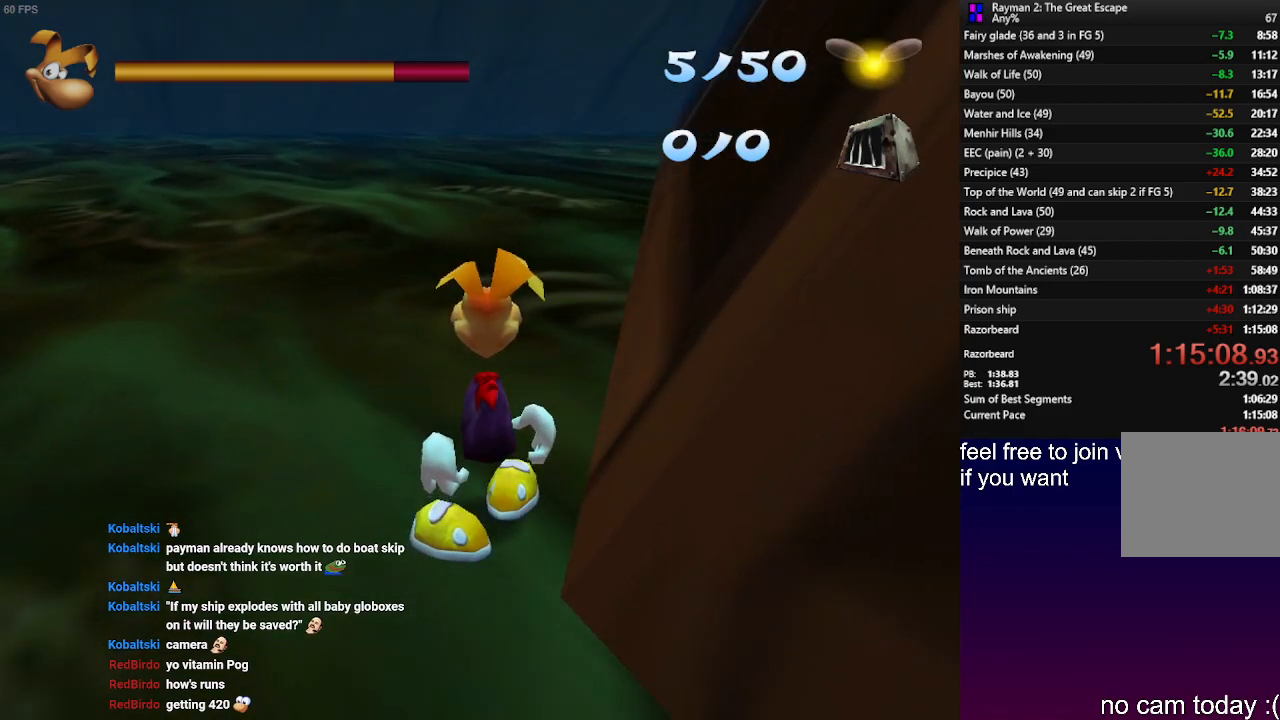
{"buttons": ["R2"], "left_stick": "center", "right_stick": "center", "events": []}
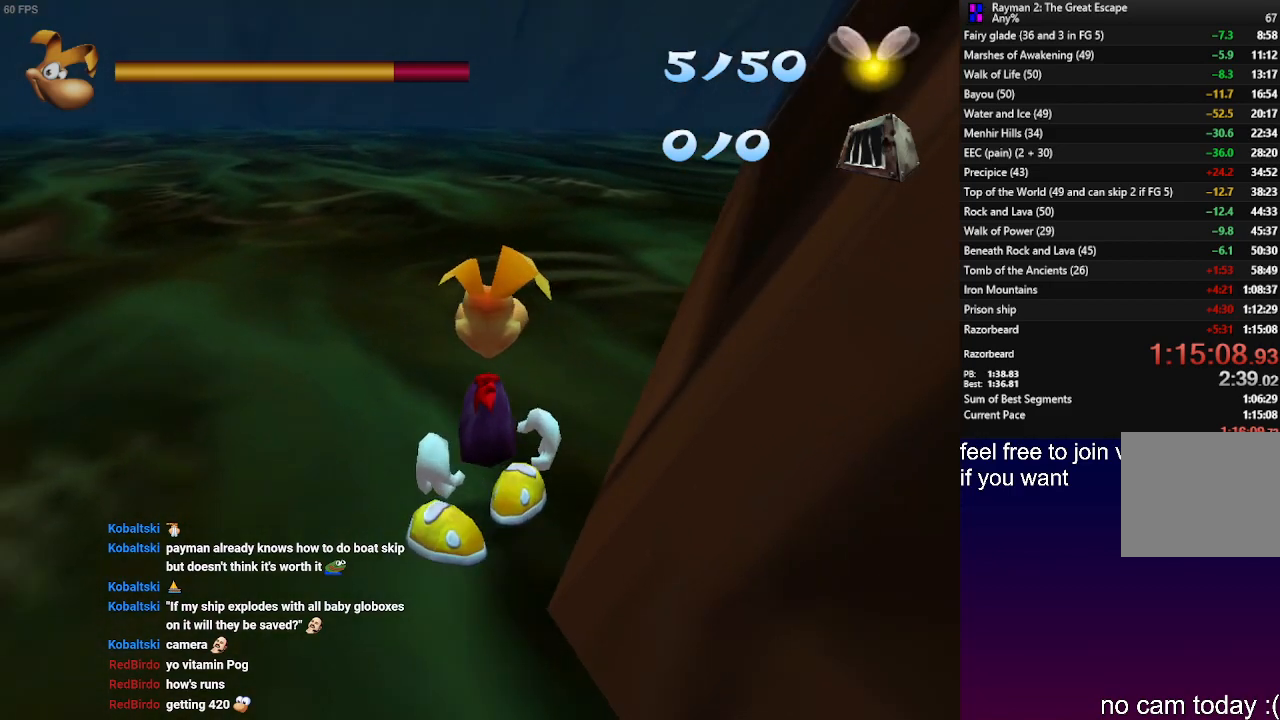
{"buttons": ["R2"], "left_stick": "center", "right_stick": "center", "events": []}
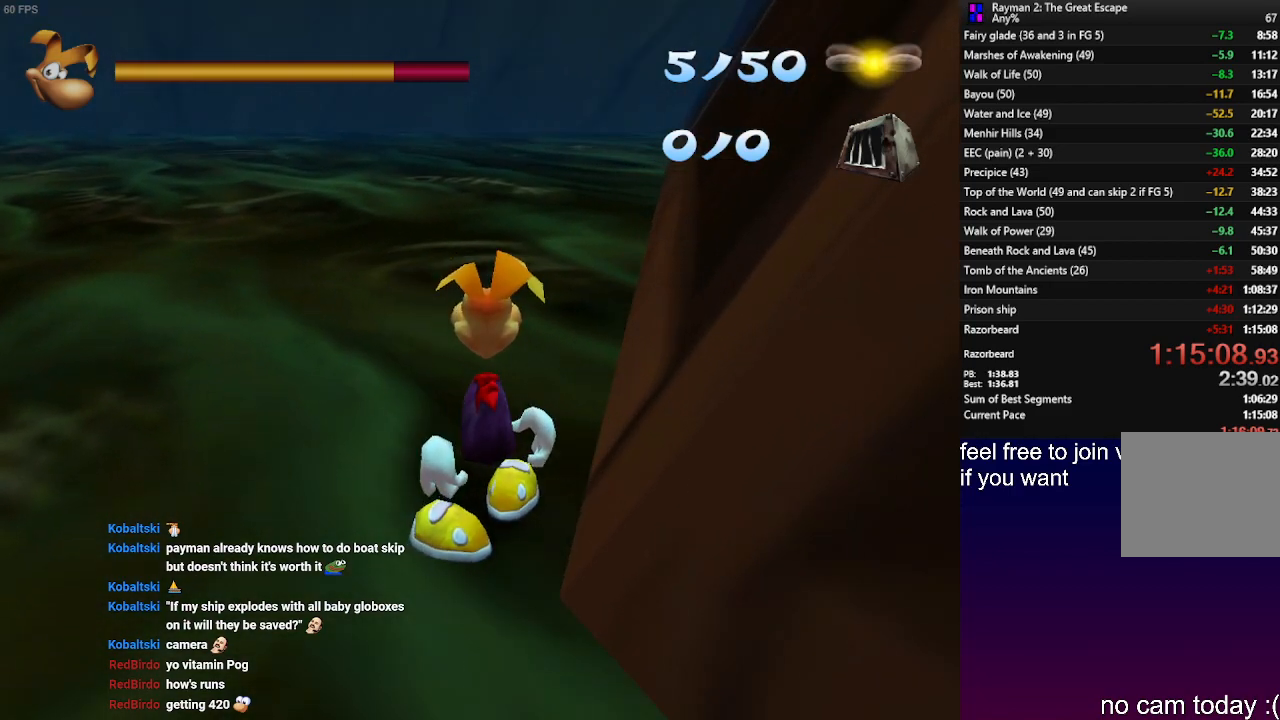
{"buttons": ["R2"], "left_stick": "center", "right_stick": "center", "events": []}
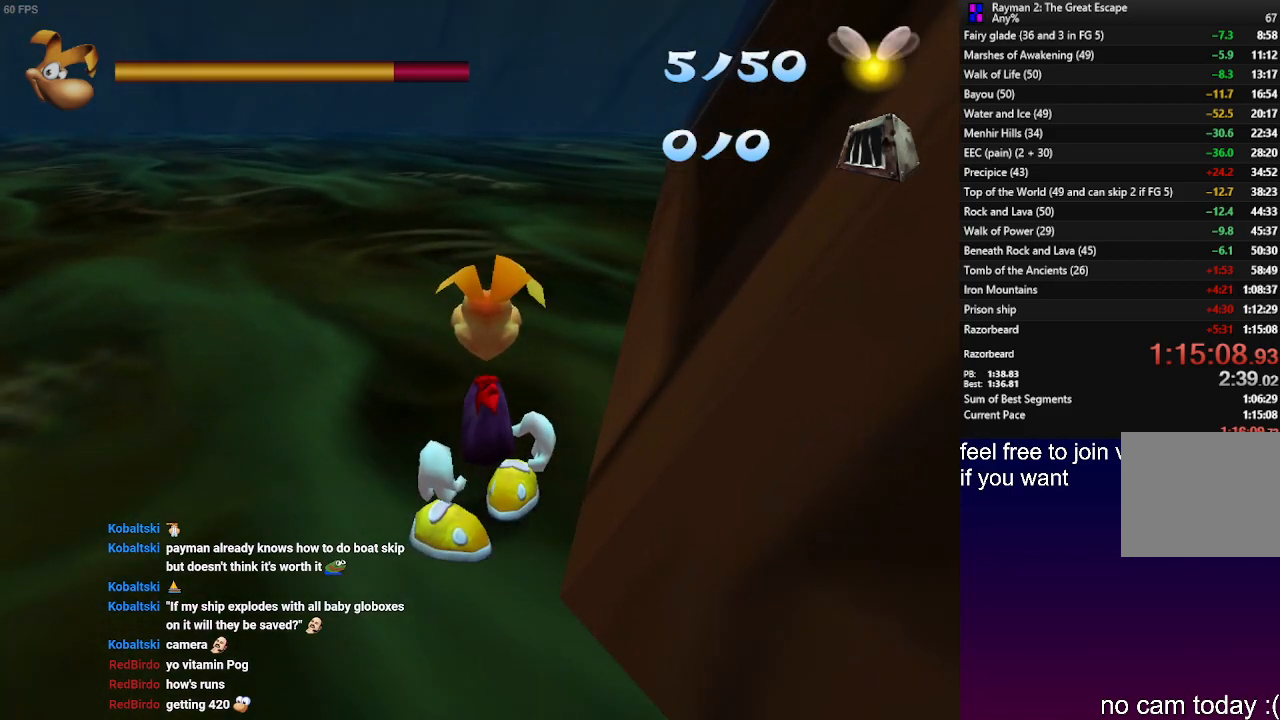
{"buttons": ["R2"], "left_stick": "center", "right_stick": "center", "events": []}
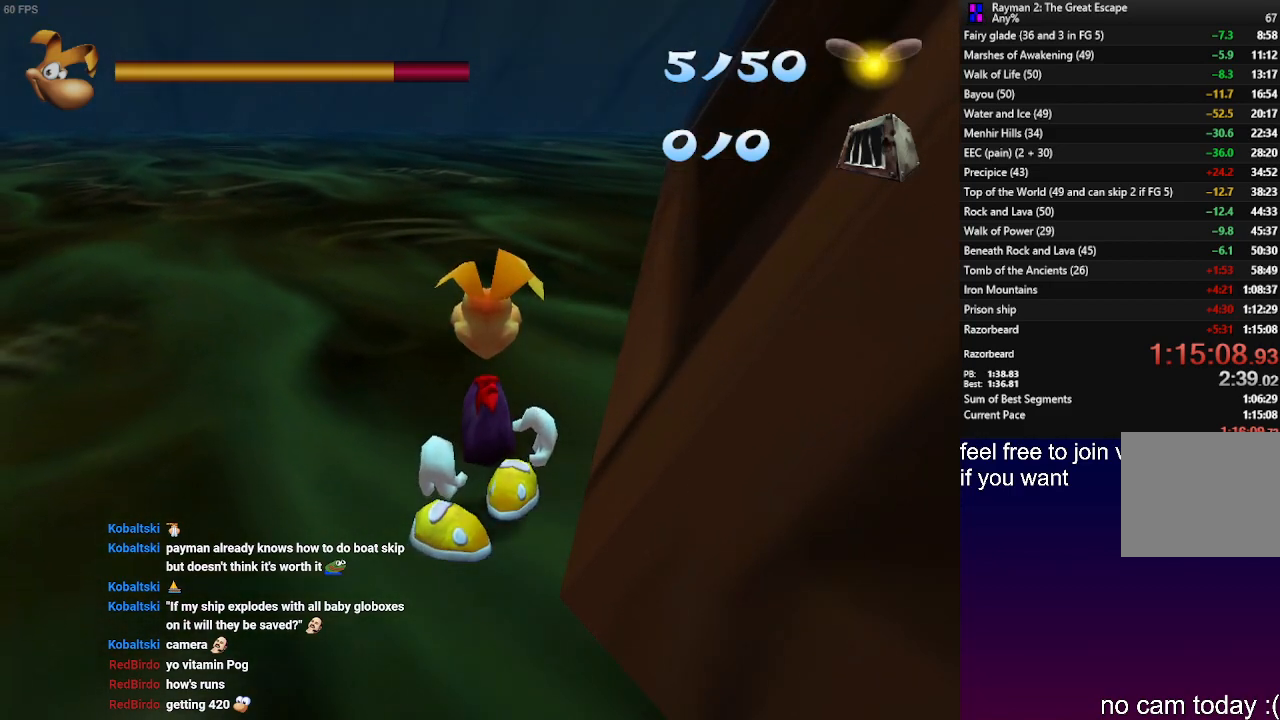
{"buttons": ["R2"], "left_stick": "center", "right_stick": "center", "events": []}
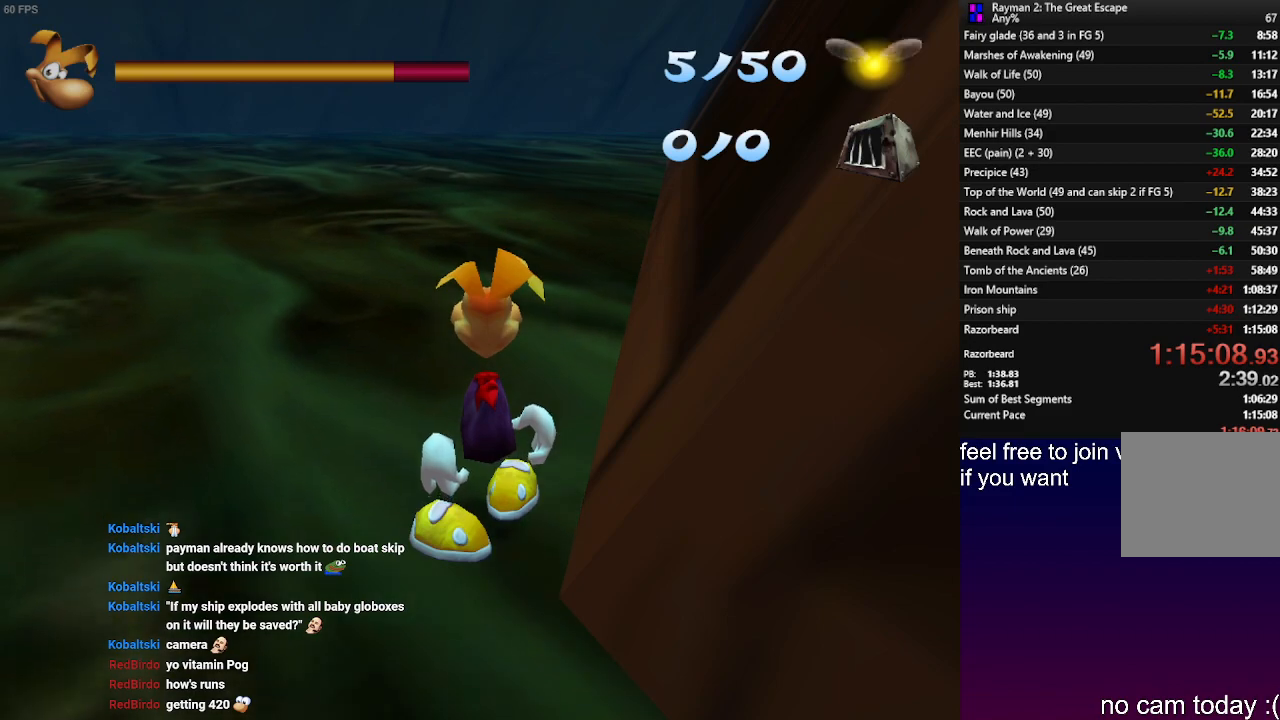
{"buttons": ["L2"], "left_stick": "center", "right_stick": "center", "events": [[183, "R2", "up"], [467, "L2", "down"]]}
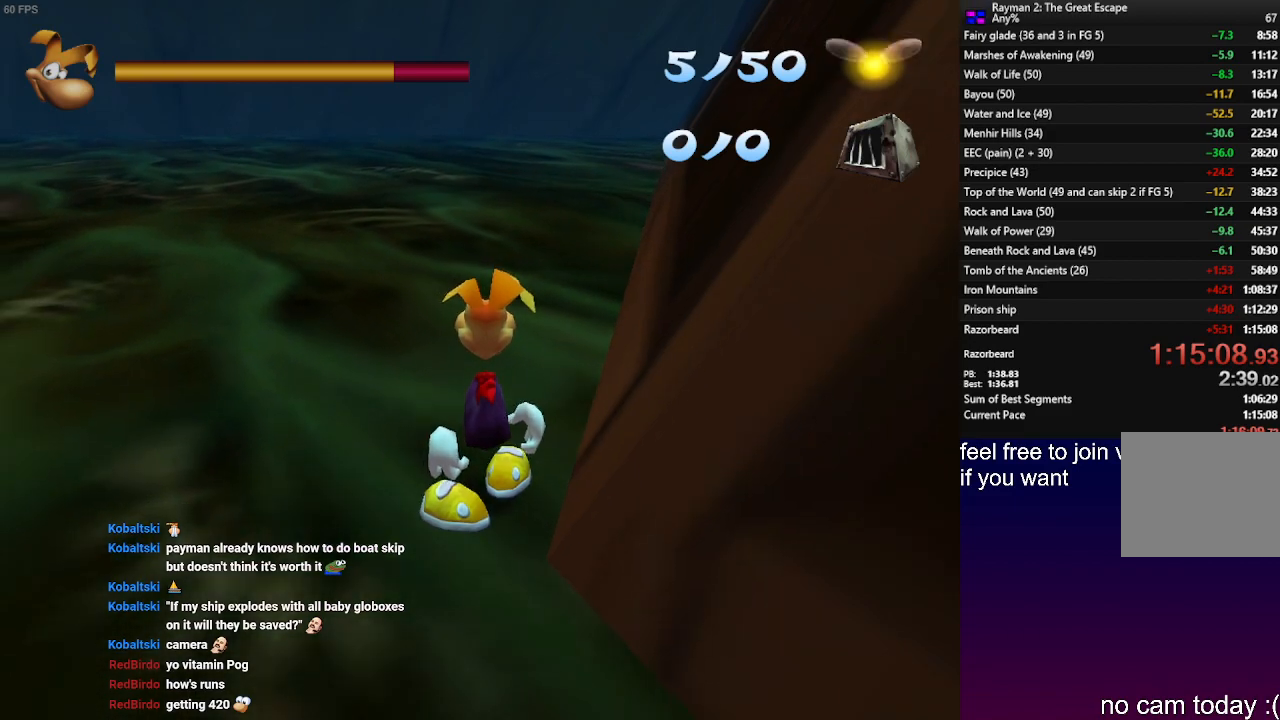
{"buttons": [], "left_stick": "center", "right_stick": "center", "events": [[233, "L2", "up"]]}
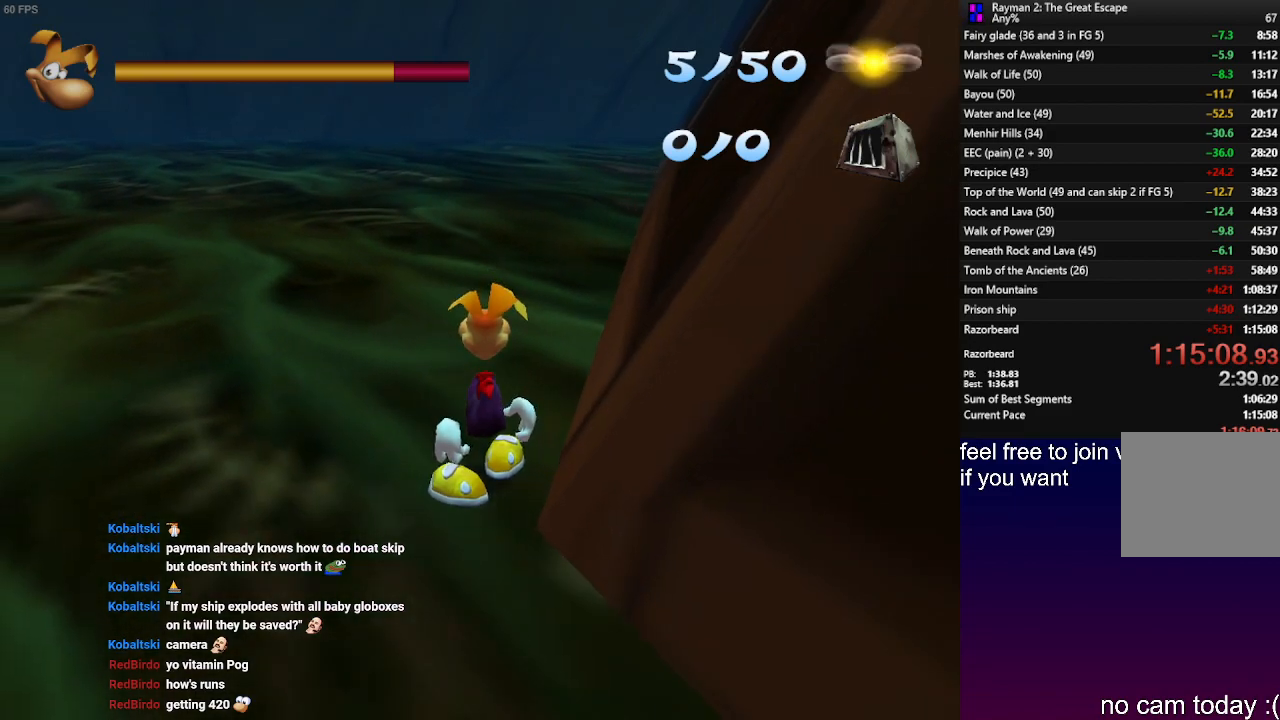
{"buttons": ["DPAD_UP"], "left_stick": "center", "right_stick": "center", "events": [[50, "DPAD_UP", "down"]]}